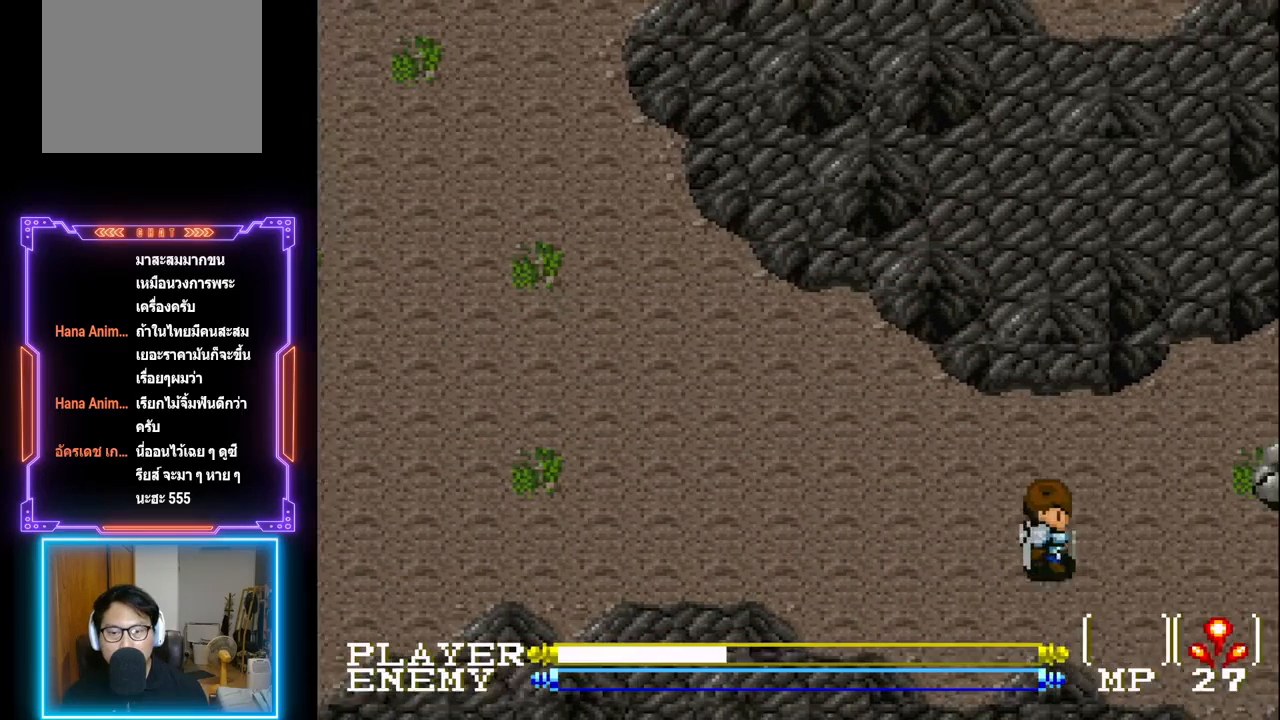
Gameplay with a controller (PlayStation layout); each line is a JSON object with the inputs held at the frame after it. "events" lists button and stick changes between this image and that frame as [ms after this image, input, new state], when the widget could be followed in between. Not read: L3 R3 right_stick.
{"buttons": ["DPAD_DOWN"], "left_stick": "center", "events": [[317, "DPAD_RIGHT", "up"], [417, "DPAD_DOWN", "down"]]}
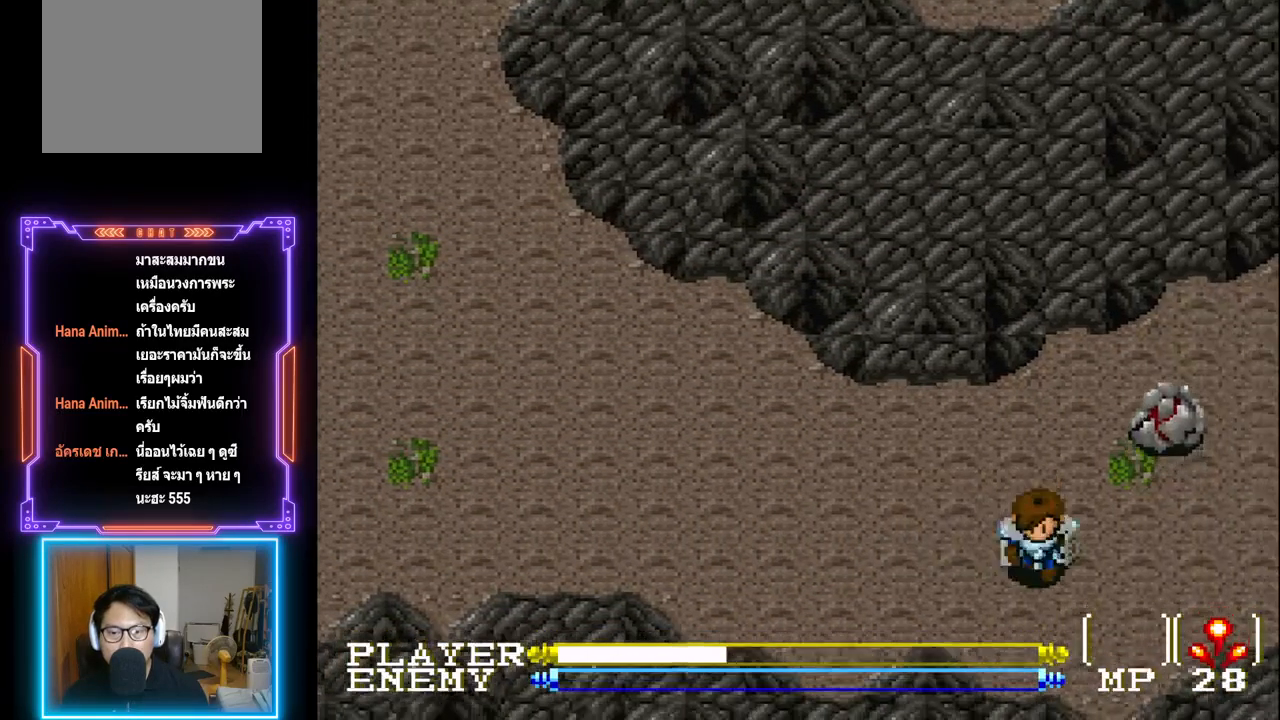
{"buttons": ["CROSS", "DPAD_UP"], "left_stick": "center", "events": [[50, "DPAD_RIGHT", "down"], [100, "DPAD_DOWN", "up"], [300, "DPAD_UP", "down"], [350, "DPAD_RIGHT", "up"], [483, "CROSS", "down"]]}
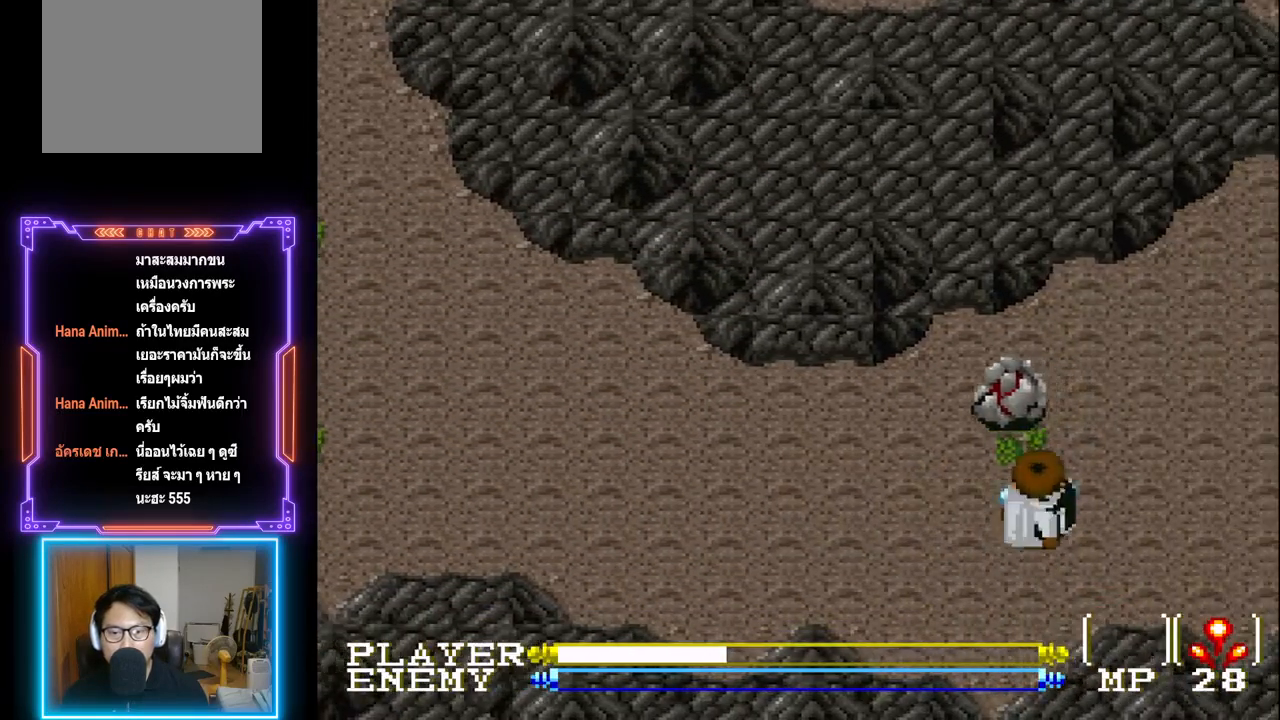
{"buttons": ["DPAD_DOWN"], "left_stick": "center", "events": [[100, "CROSS", "up"], [150, "CROSS", "down"], [183, "DPAD_UP", "up"], [250, "CROSS", "up"], [300, "CROSS", "down"], [300, "DPAD_DOWN", "down"], [417, "CROSS", "up"]]}
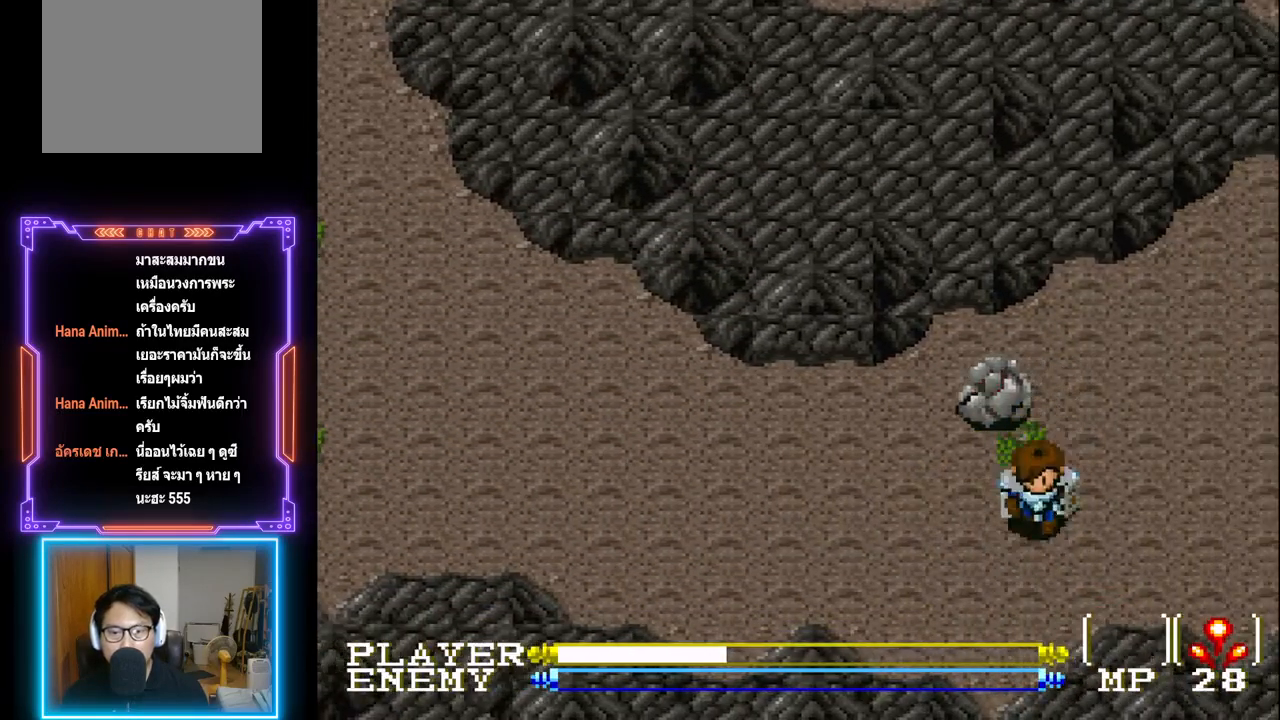
{"buttons": ["DPAD_UP"], "left_stick": "center", "events": [[50, "DPAD_DOWN", "up"], [50, "DPAD_LEFT", "down"], [83, "DPAD_LEFT", "up"], [100, "DPAD_LEFT", "down"], [233, "DPAD_UP", "down"], [250, "DPAD_LEFT", "up"], [383, "CROSS", "down"], [483, "CROSS", "up"]]}
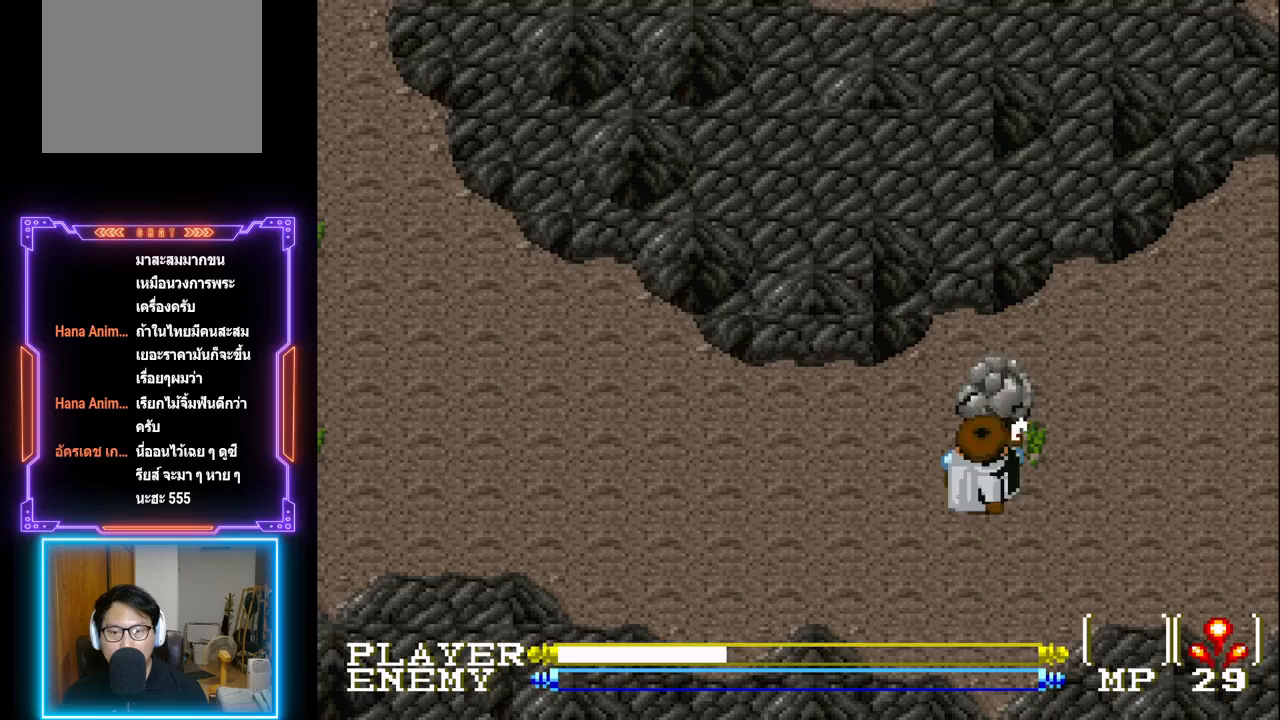
{"buttons": ["CROSS"], "left_stick": "center", "events": [[33, "CROSS", "down"], [33, "DPAD_UP", "up"], [117, "CROSS", "up"], [183, "CROSS", "down"], [283, "CROSS", "up"], [317, "CROSS", "down"], [383, "DPAD_UP", "down"], [433, "CROSS", "up"], [450, "DPAD_UP", "up"], [500, "CROSS", "down"]]}
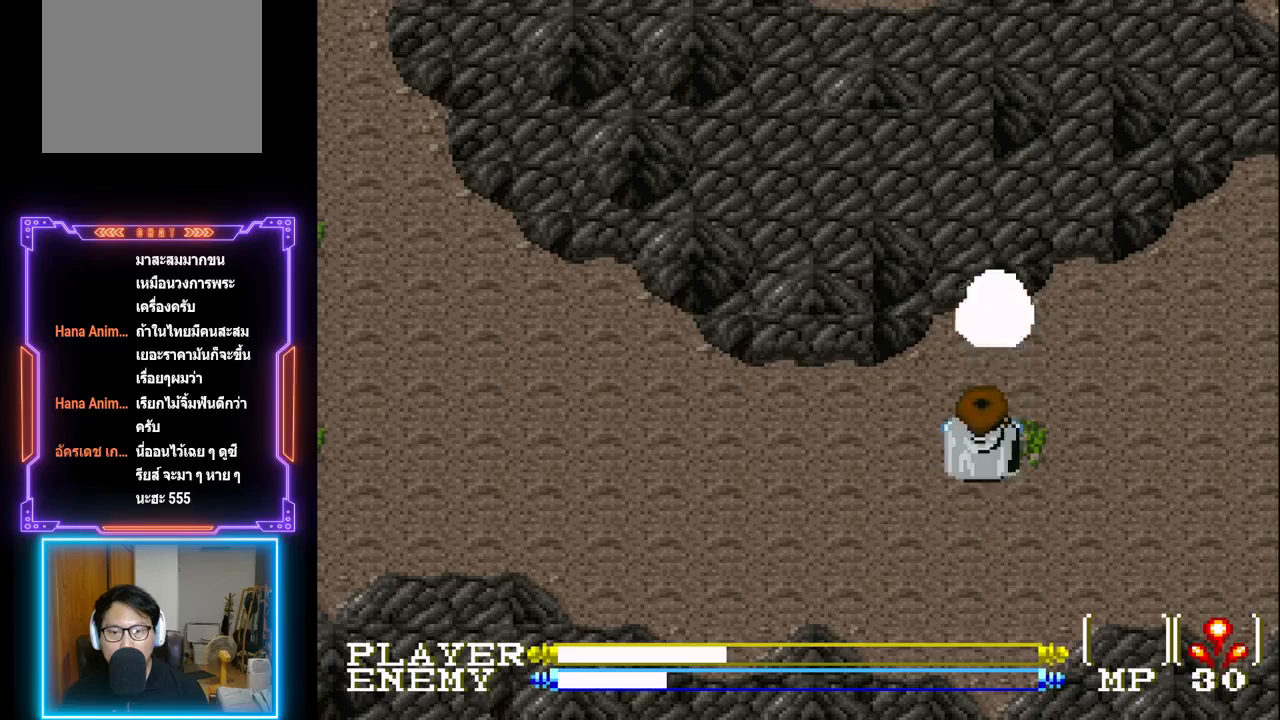
{"buttons": [], "left_stick": "center", "events": [[100, "CROSS", "up"], [150, "CROSS", "down"], [250, "CROSS", "up"], [400, "DPAD_UP", "down"], [500, "DPAD_UP", "up"]]}
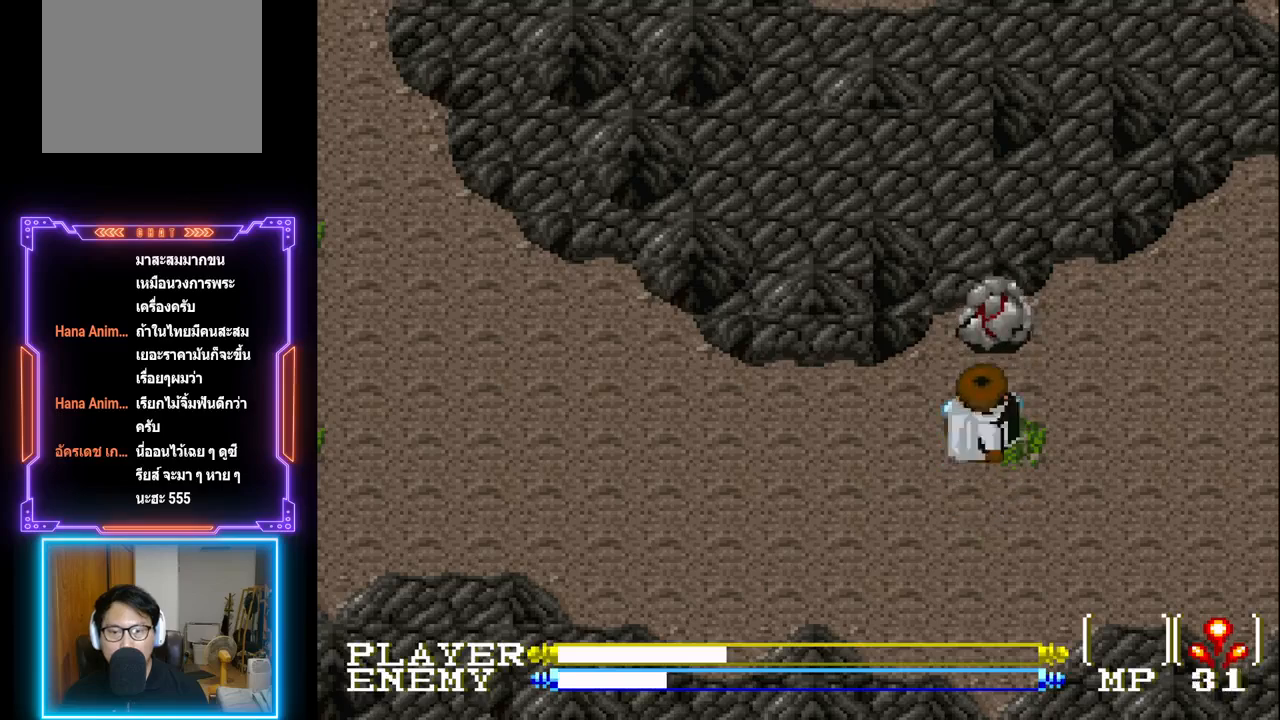
{"buttons": ["CROSS"], "left_stick": "center", "events": [[50, "DPAD_UP", "down"], [100, "DPAD_UP", "up"], [150, "CROSS", "down"], [283, "CROSS", "up"], [333, "CROSS", "down"], [383, "DPAD_UP", "down"], [450, "CROSS", "up"], [450, "DPAD_UP", "up"], [500, "CROSS", "down"]]}
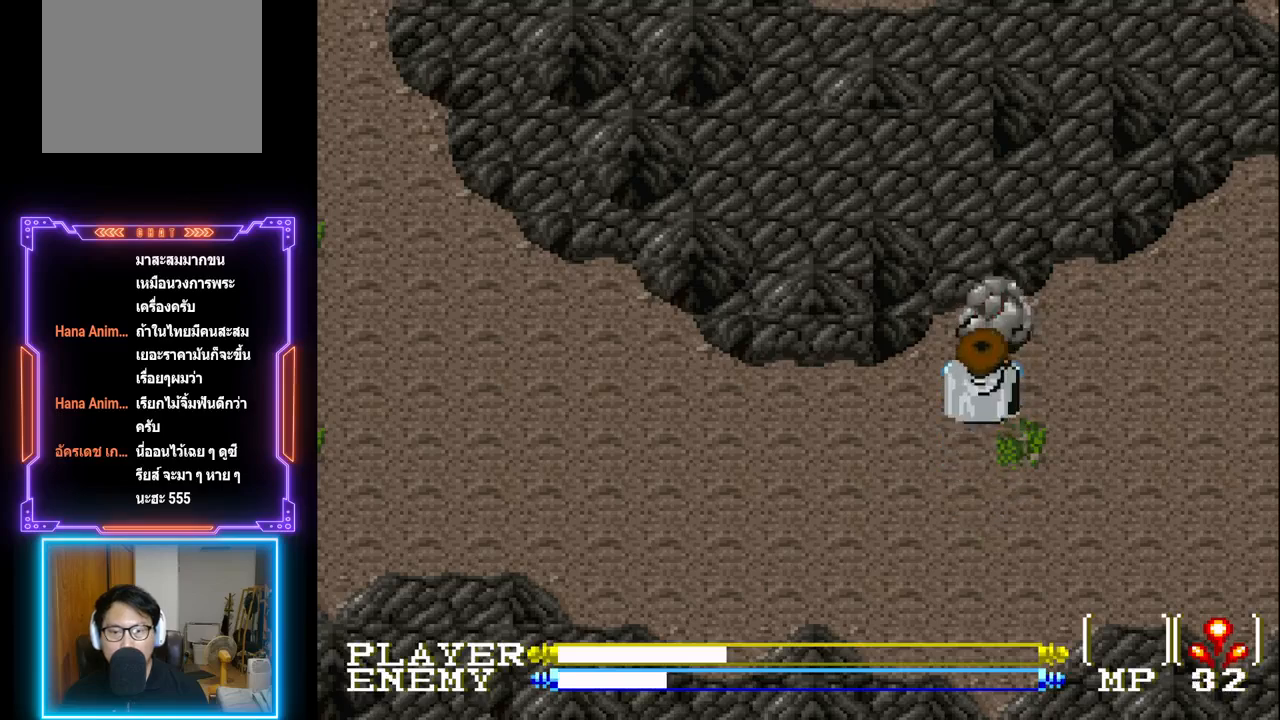
{"buttons": ["CROSS"], "left_stick": "center", "events": [[83, "CROSS", "up"], [150, "CROSS", "down"], [233, "DPAD_UP", "down"], [250, "CROSS", "up"], [267, "DPAD_UP", "up"], [317, "CROSS", "down"], [400, "CROSS", "up"], [483, "CROSS", "down"]]}
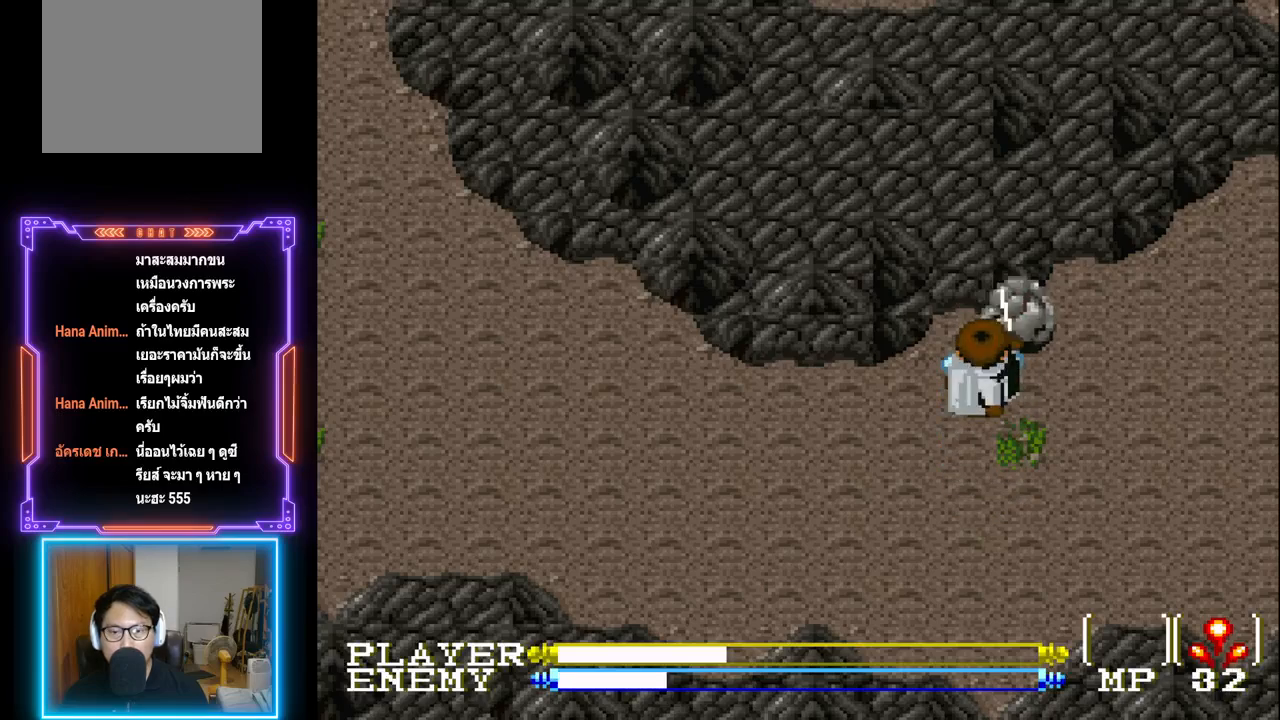
{"buttons": [], "left_stick": "center", "events": [[83, "CROSS", "up"], [167, "CROSS", "down"], [267, "CROSS", "up"], [317, "DPAD_RIGHT", "down"], [467, "DPAD_RIGHT", "up"]]}
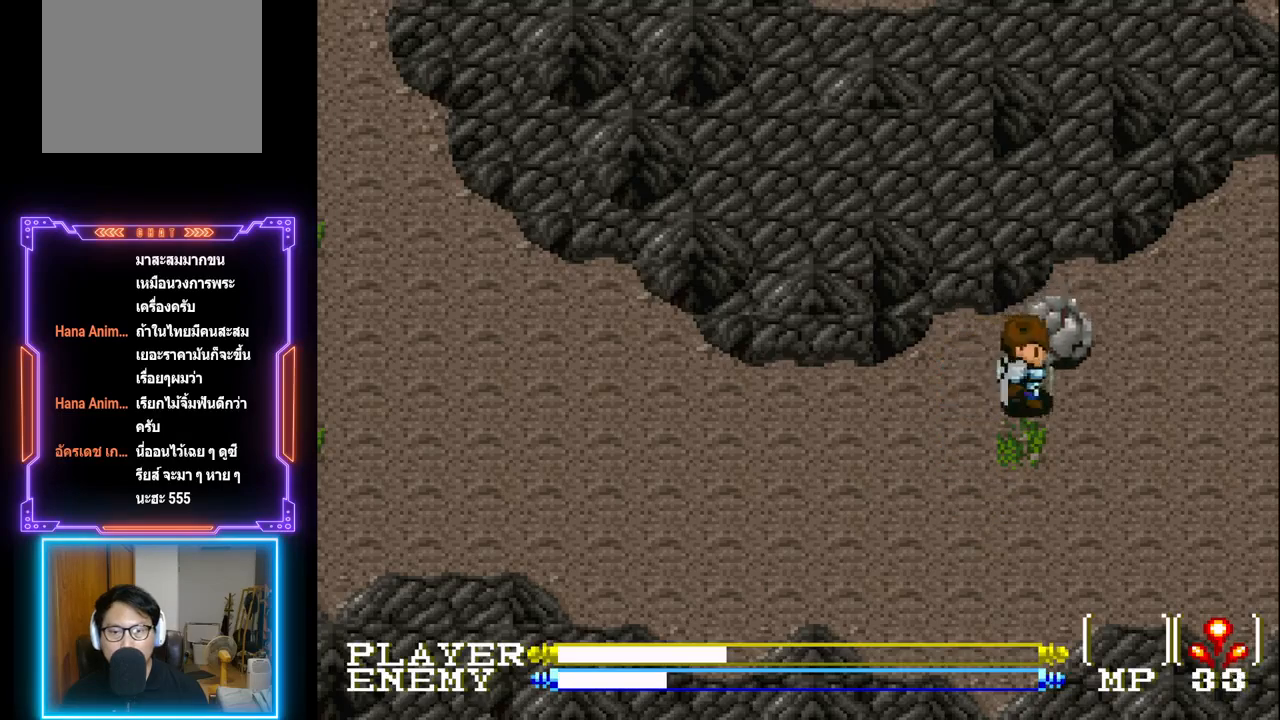
{"buttons": ["CROSS"], "left_stick": "center", "events": [[83, "DPAD_UP", "down"], [117, "CROSS", "down"], [133, "DPAD_UP", "up"], [200, "CROSS", "up"], [250, "CROSS", "down"], [383, "CROSS", "up"], [417, "CROSS", "down"]]}
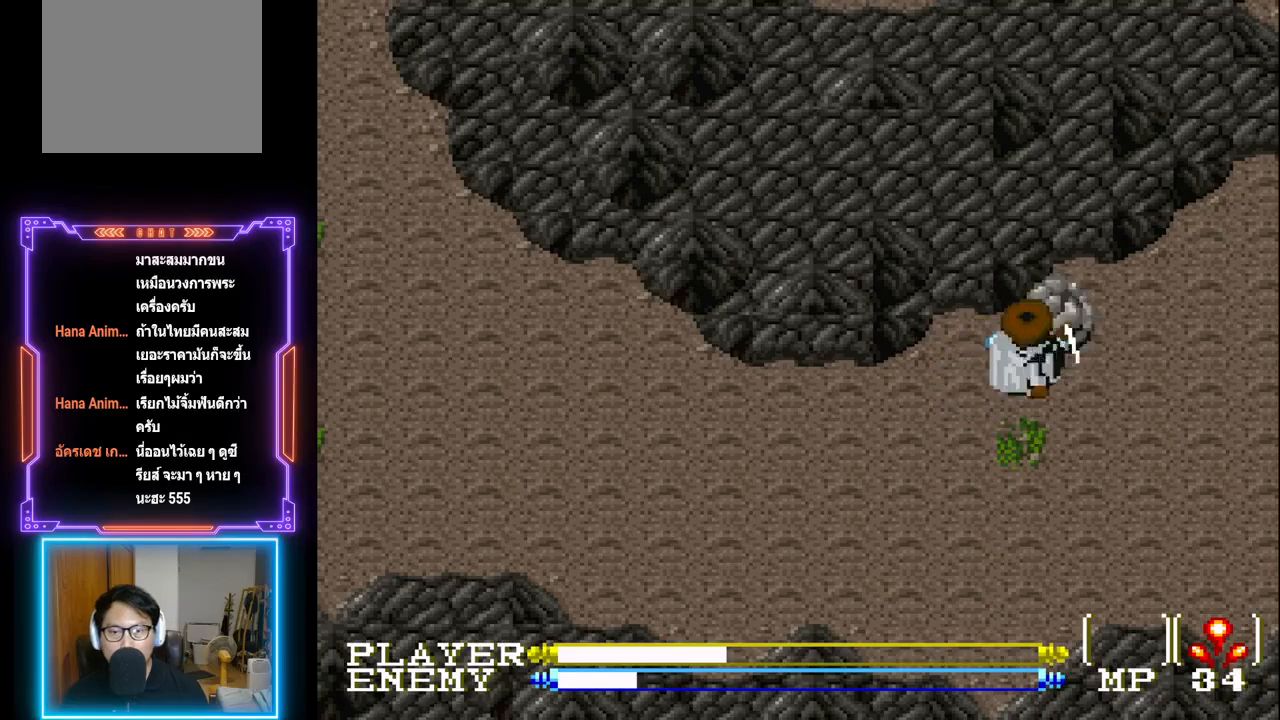
{"buttons": [], "left_stick": "center", "events": [[50, "CROSS", "up"], [100, "CROSS", "down"], [217, "CROSS", "up"], [250, "CROSS", "down"], [350, "CROSS", "up"], [400, "CROSS", "down"], [500, "CROSS", "up"]]}
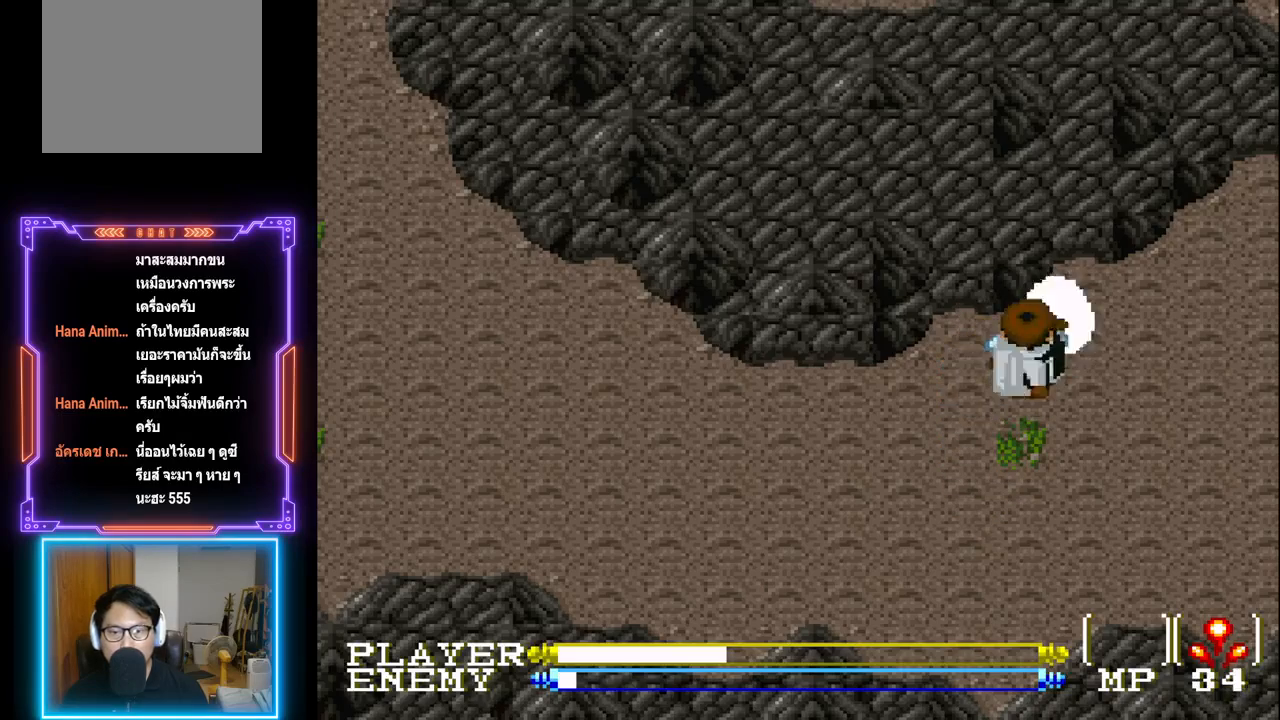
{"buttons": [], "left_stick": "center", "events": [[67, "CROSS", "down"], [167, "CROSS", "up"], [217, "CROSS", "down"], [317, "CROSS", "up"], [400, "CROSS", "down"], [483, "CROSS", "up"]]}
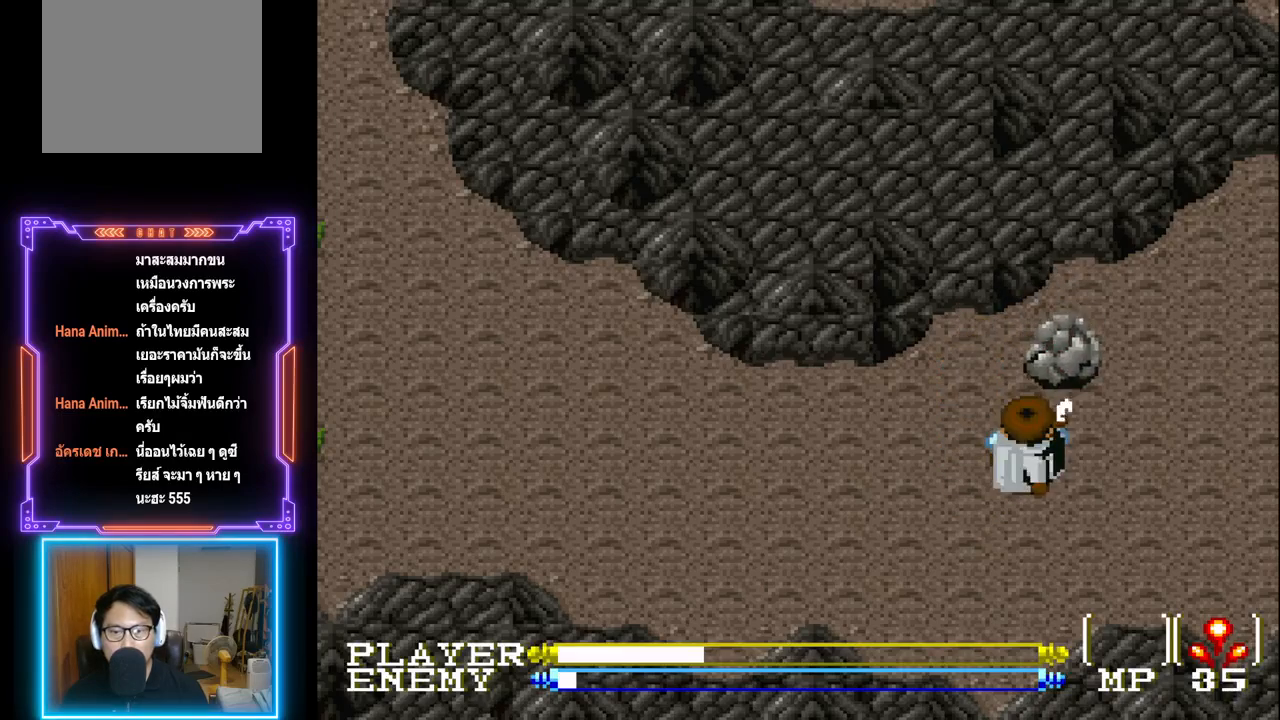
{"buttons": ["CROSS"], "left_stick": "center", "events": [[33, "CROSS", "down"], [167, "CROSS", "up"], [283, "DPAD_UP", "down"], [400, "DPAD_RIGHT", "down"], [433, "CROSS", "down"], [467, "DPAD_RIGHT", "up"], [483, "DPAD_UP", "up"]]}
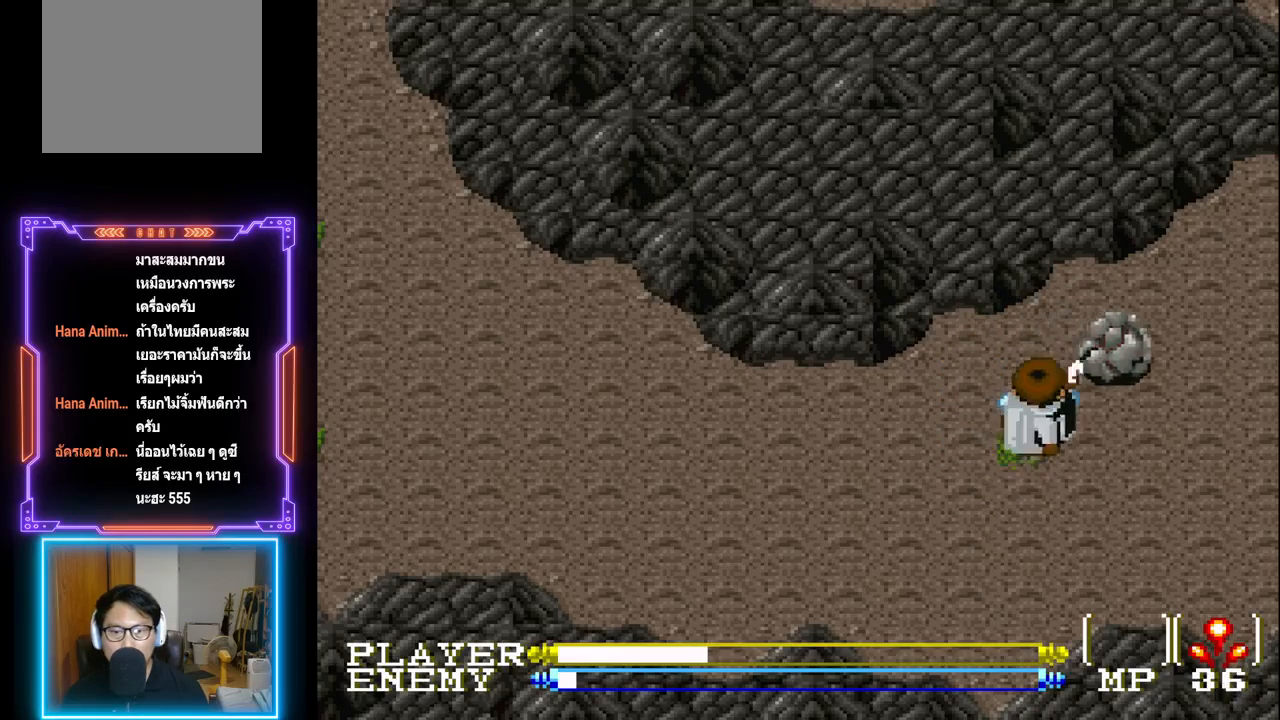
{"buttons": ["DPAD_RIGHT"], "left_stick": "center", "events": [[17, "CROSS", "up"], [83, "CROSS", "down"], [233, "CROSS", "up"], [233, "DPAD_UP", "down"], [317, "DPAD_UP", "up"], [367, "DPAD_RIGHT", "down"]]}
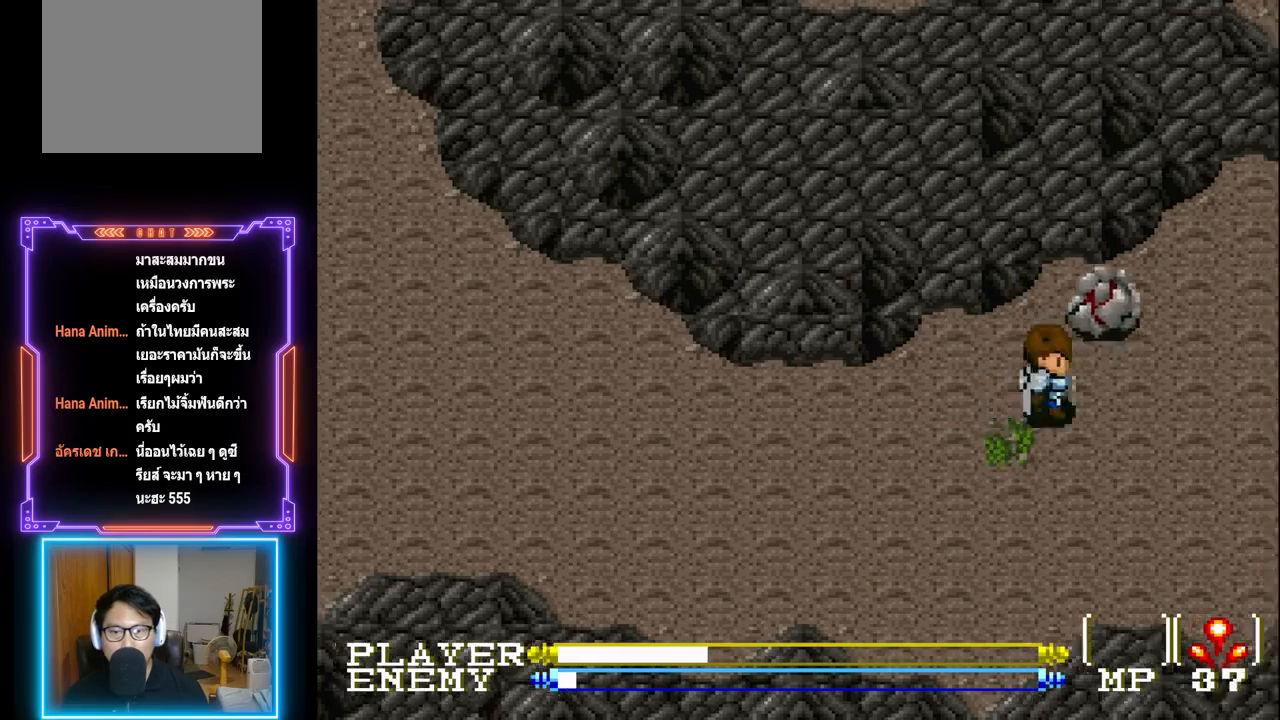
{"buttons": [], "left_stick": "center", "events": [[17, "CROSS", "down"], [17, "DPAD_RIGHT", "up"], [17, "DPAD_UP", "down"], [150, "CROSS", "up"], [183, "CROSS", "down"], [217, "DPAD_UP", "up"], [283, "CROSS", "up"], [333, "CROSS", "down"], [483, "CROSS", "up"]]}
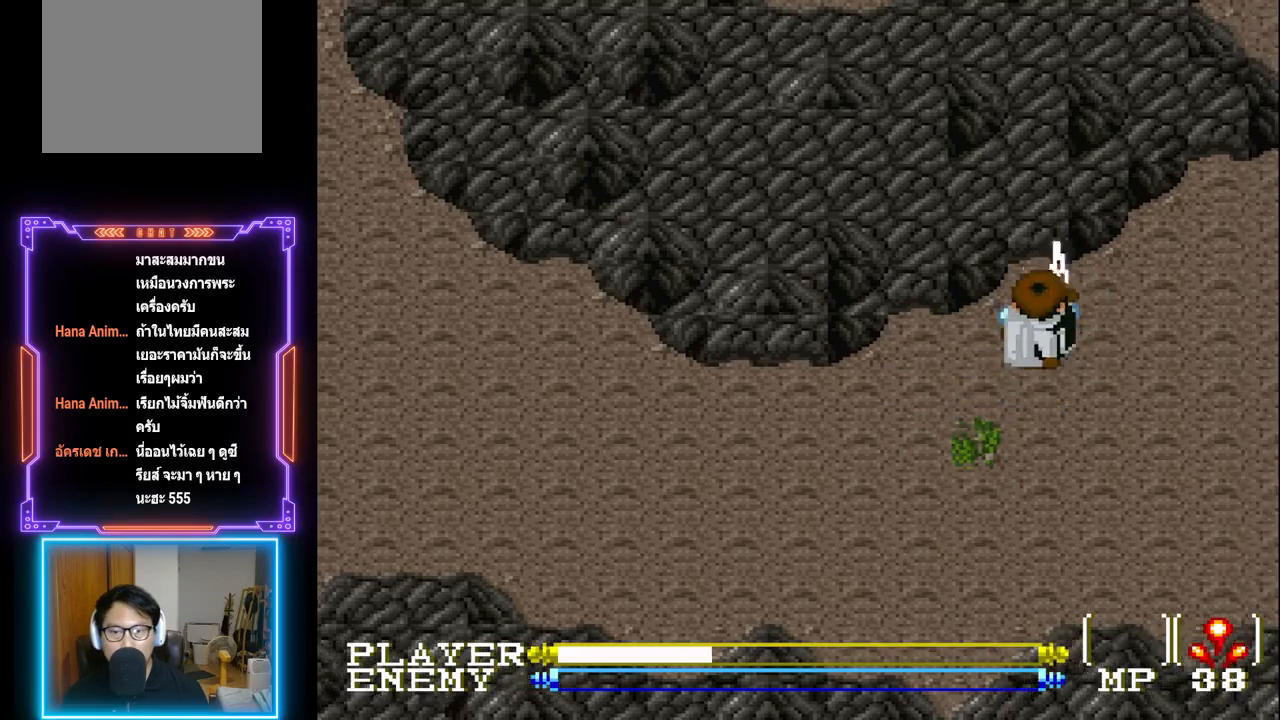
{"buttons": ["DPAD_DOWN"], "left_stick": "center", "events": [[17, "CROSS", "down"], [150, "CROSS", "up"], [467, "DPAD_DOWN", "down"]]}
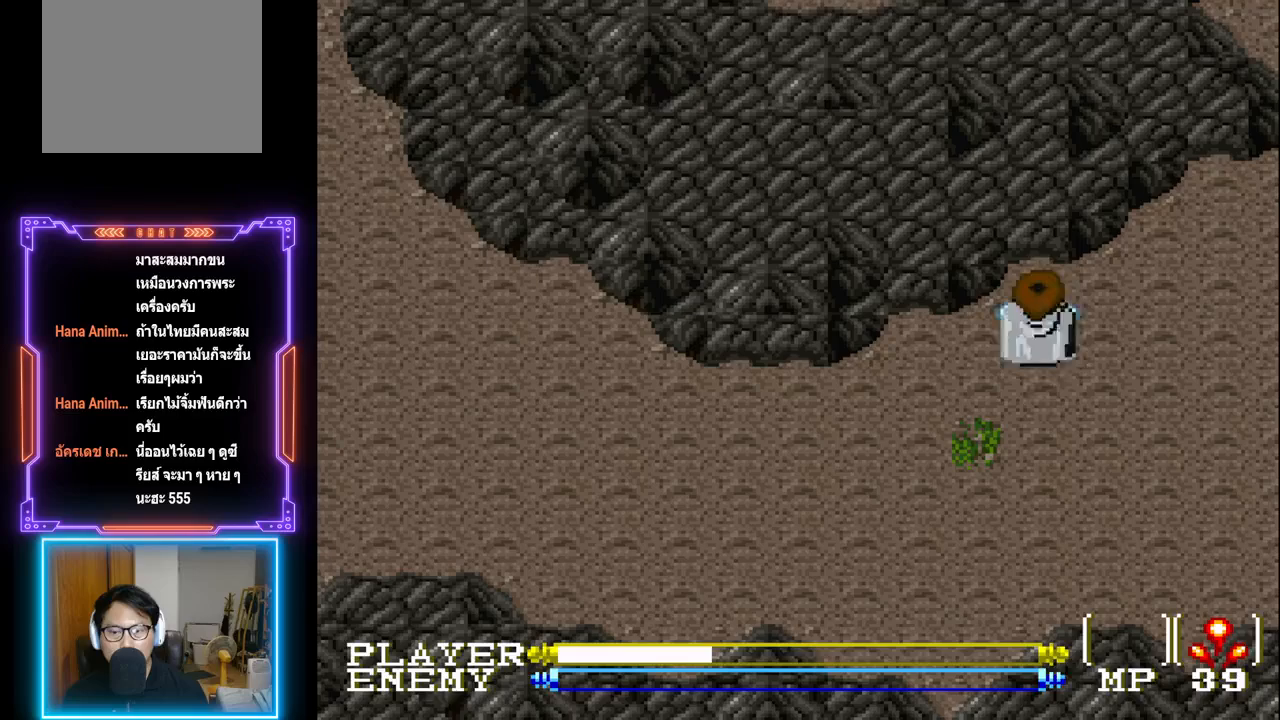
{"buttons": [], "left_stick": "center", "events": [[150, "DPAD_DOWN", "up"]]}
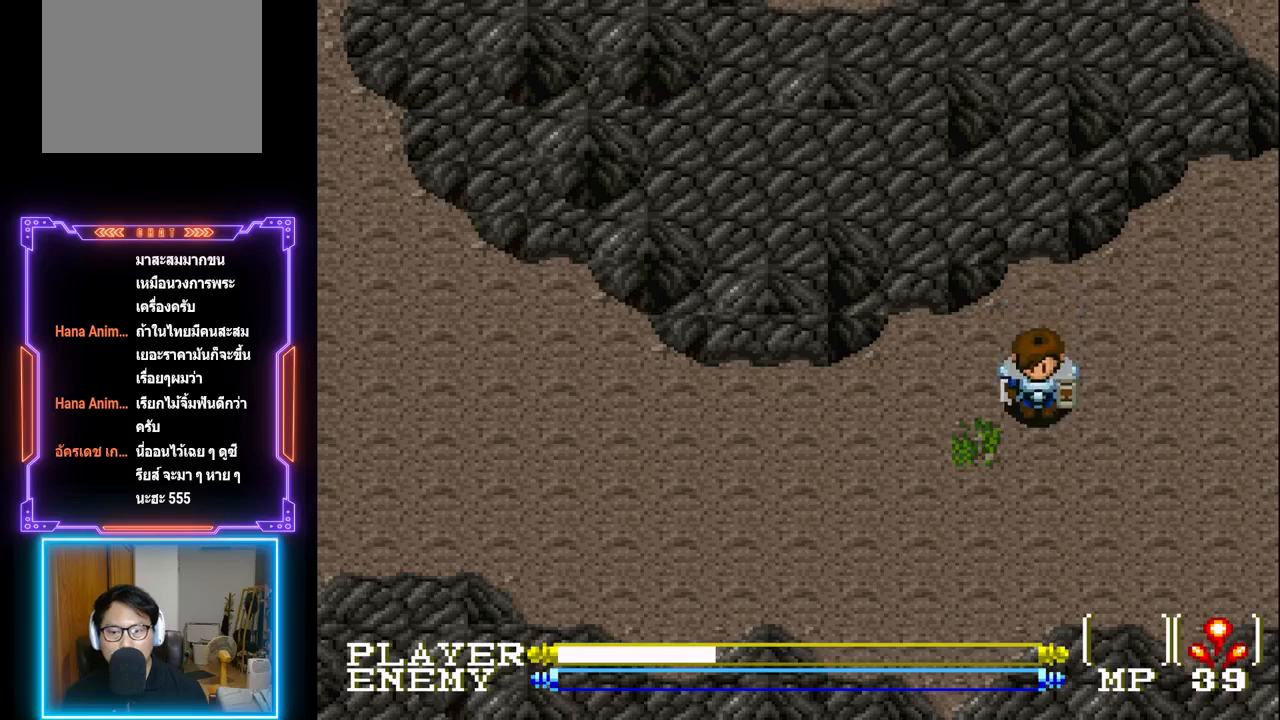
{"buttons": [], "left_stick": "center", "events": [[33, "START", "down"], [200, "START", "up"]]}
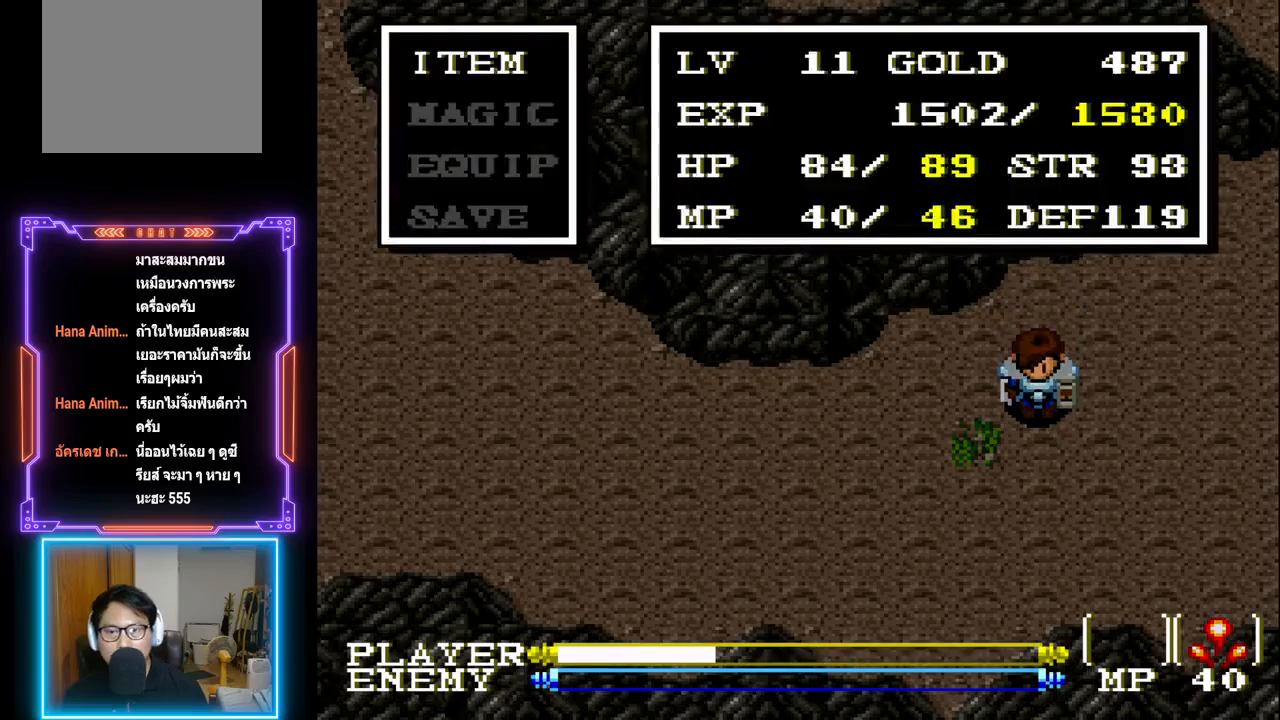
{"buttons": [], "left_stick": "center", "events": []}
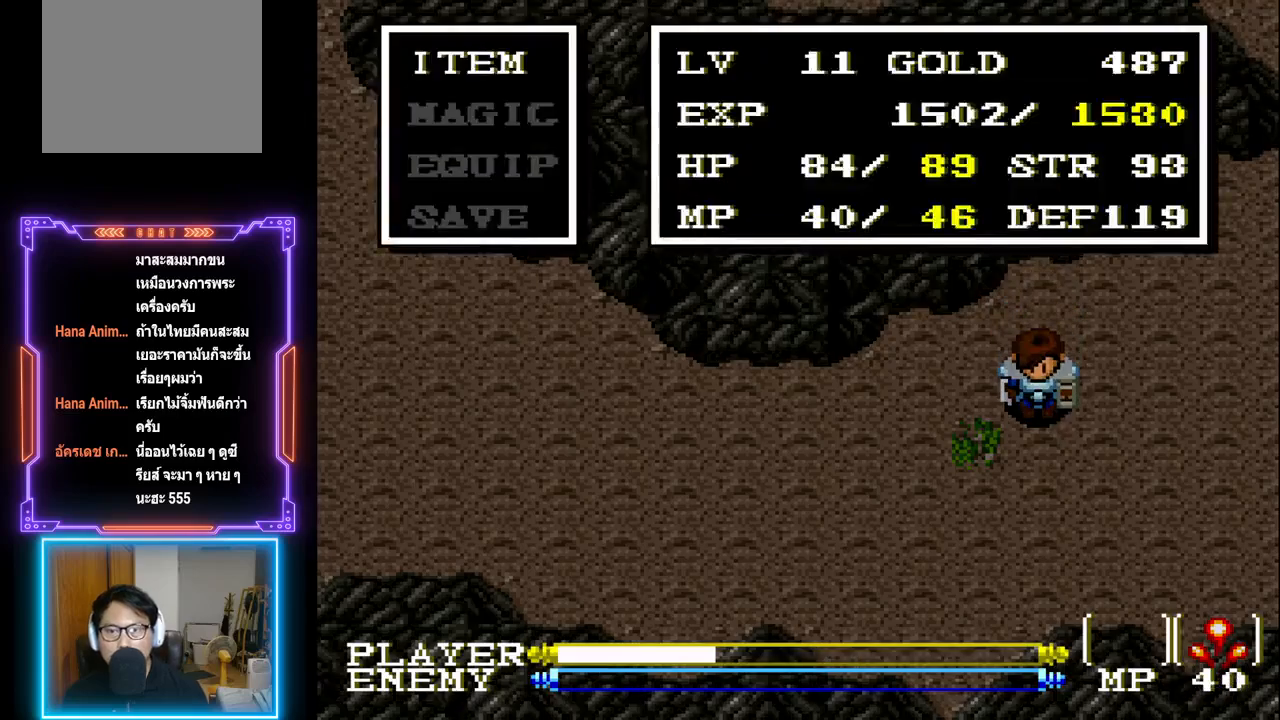
{"buttons": [], "left_stick": "center", "events": []}
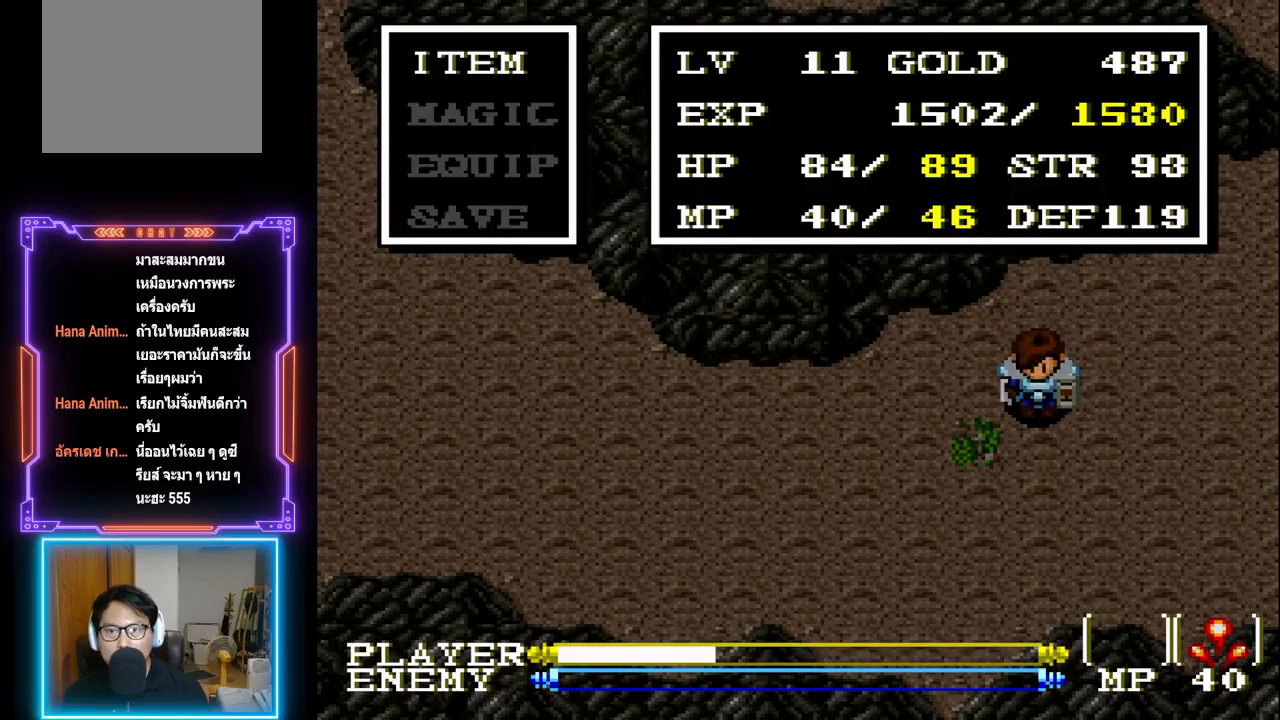
{"buttons": [], "left_stick": "center", "events": []}
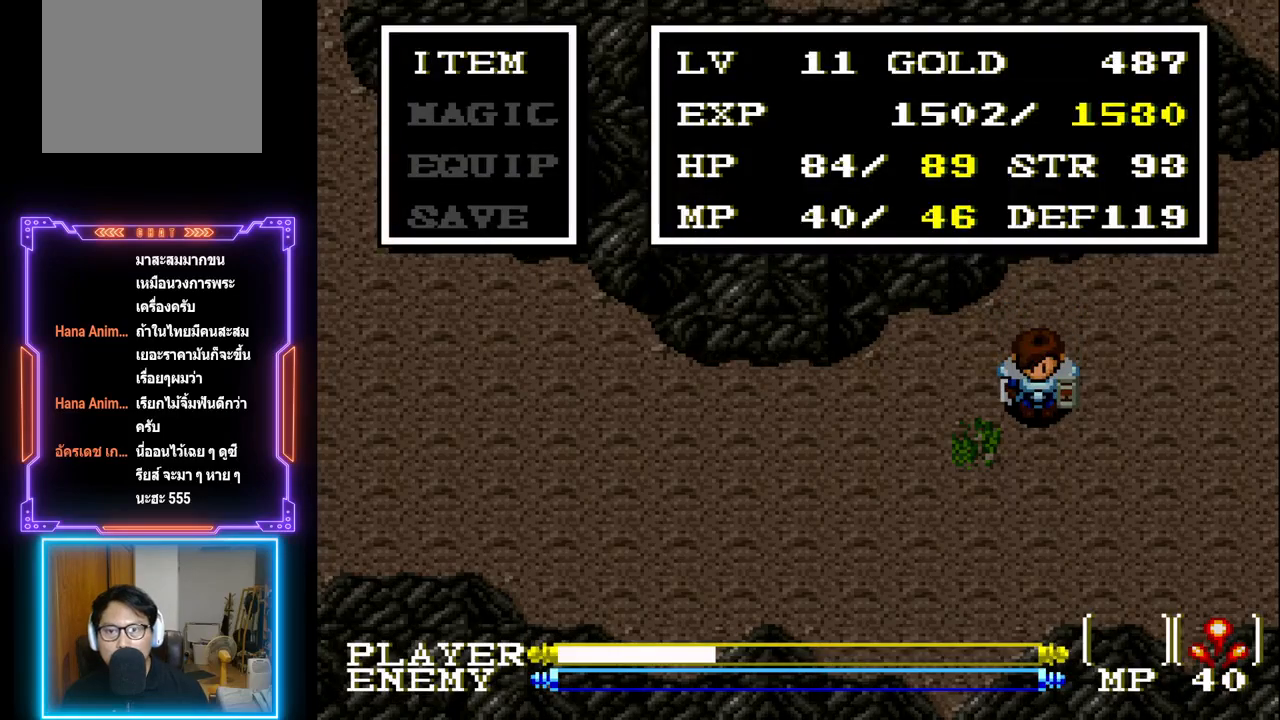
{"buttons": [], "left_stick": "center", "events": []}
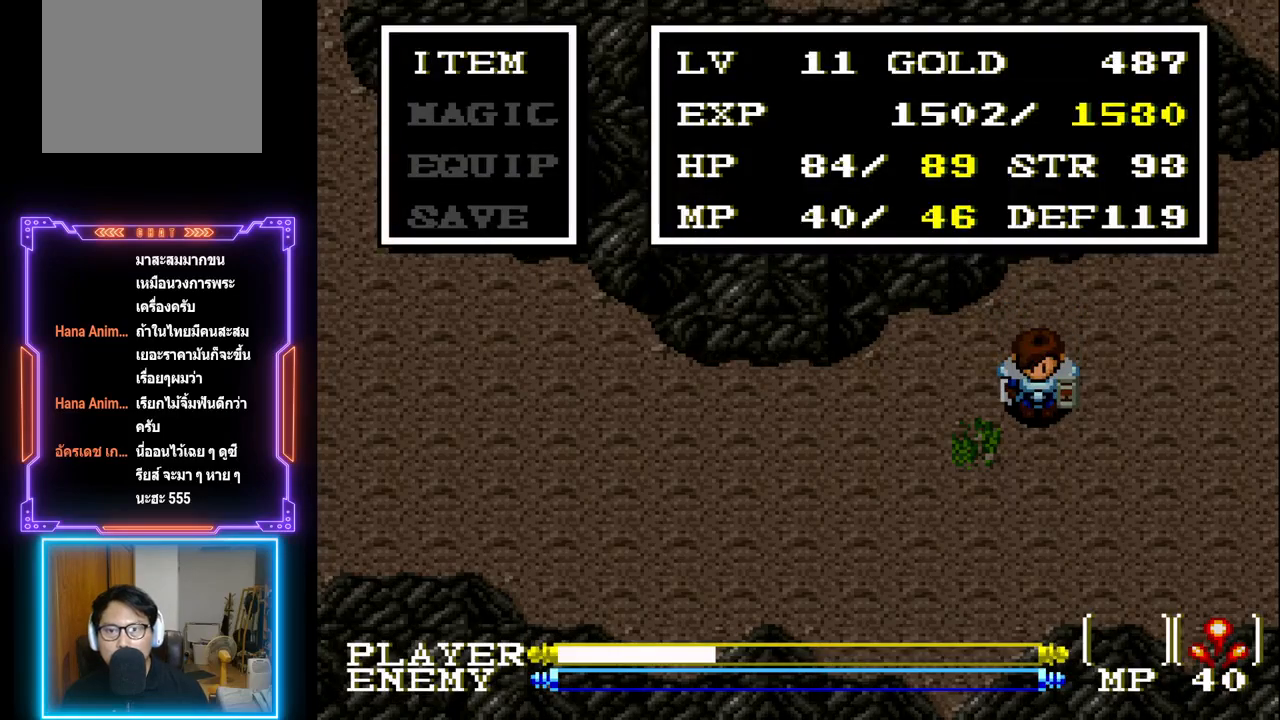
{"buttons": [], "left_stick": "center", "events": []}
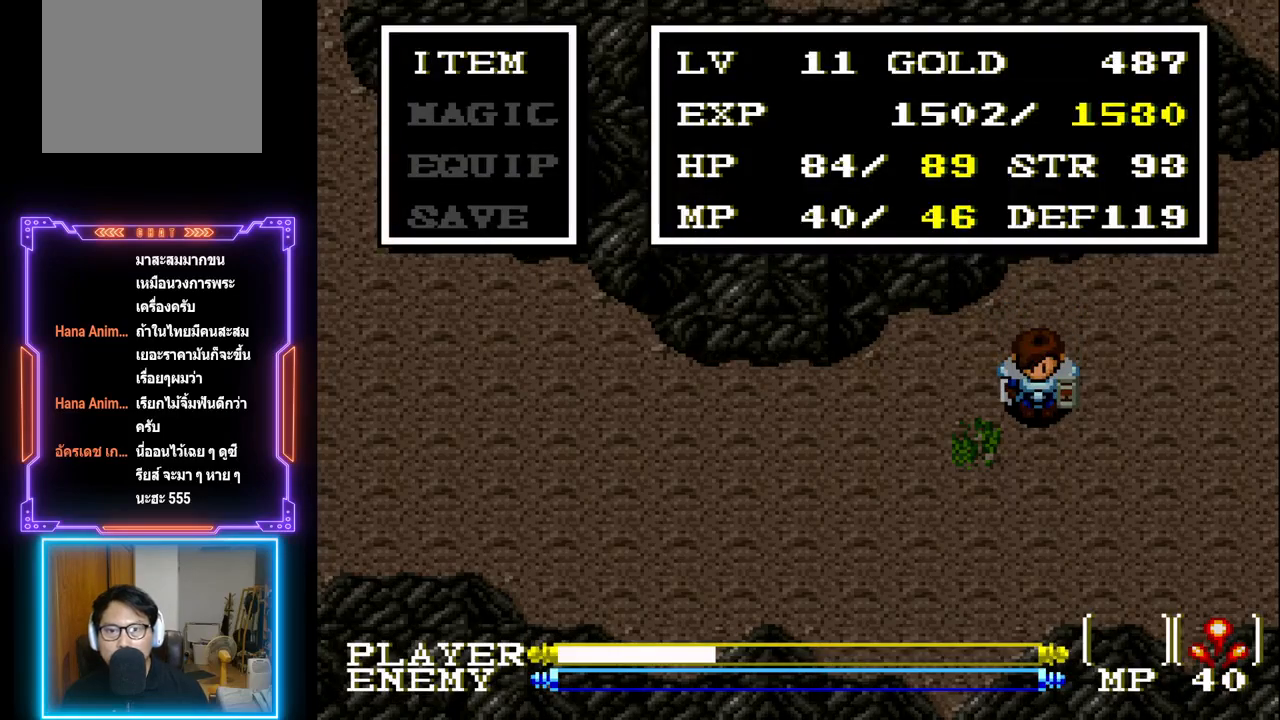
{"buttons": [], "left_stick": "center", "events": []}
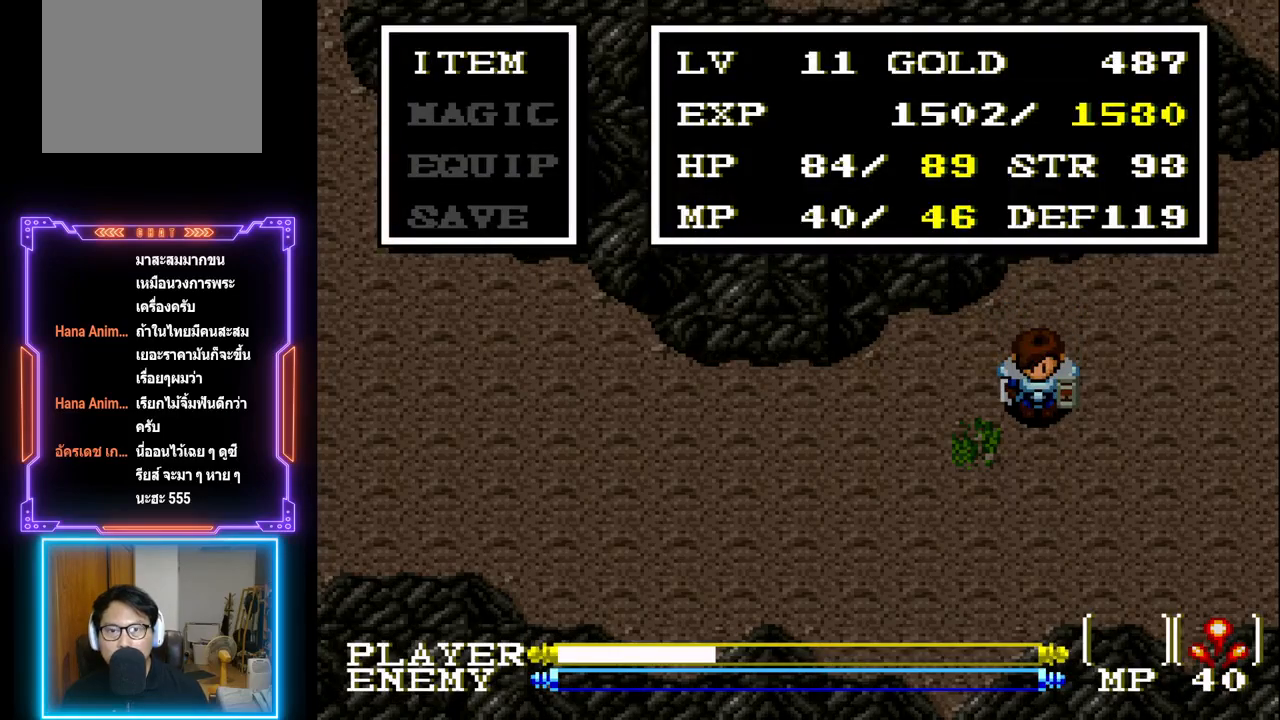
{"buttons": [], "left_stick": "center", "events": []}
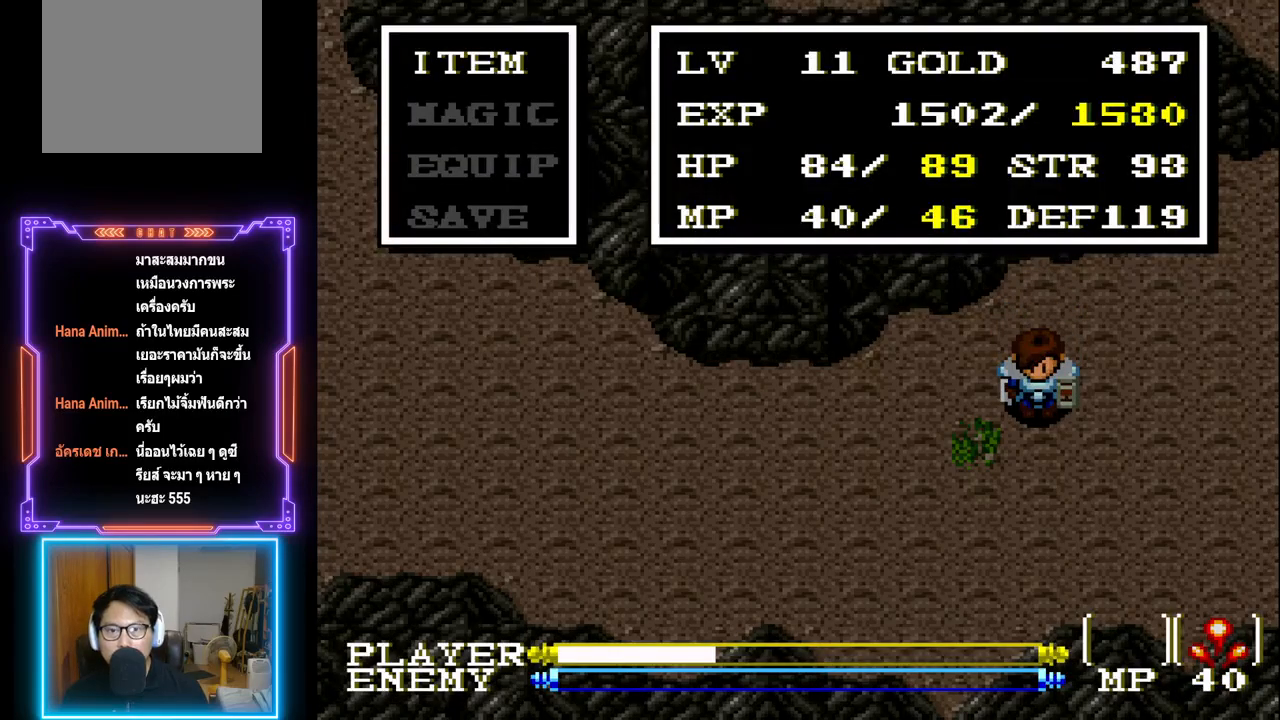
{"buttons": [], "left_stick": "center", "events": []}